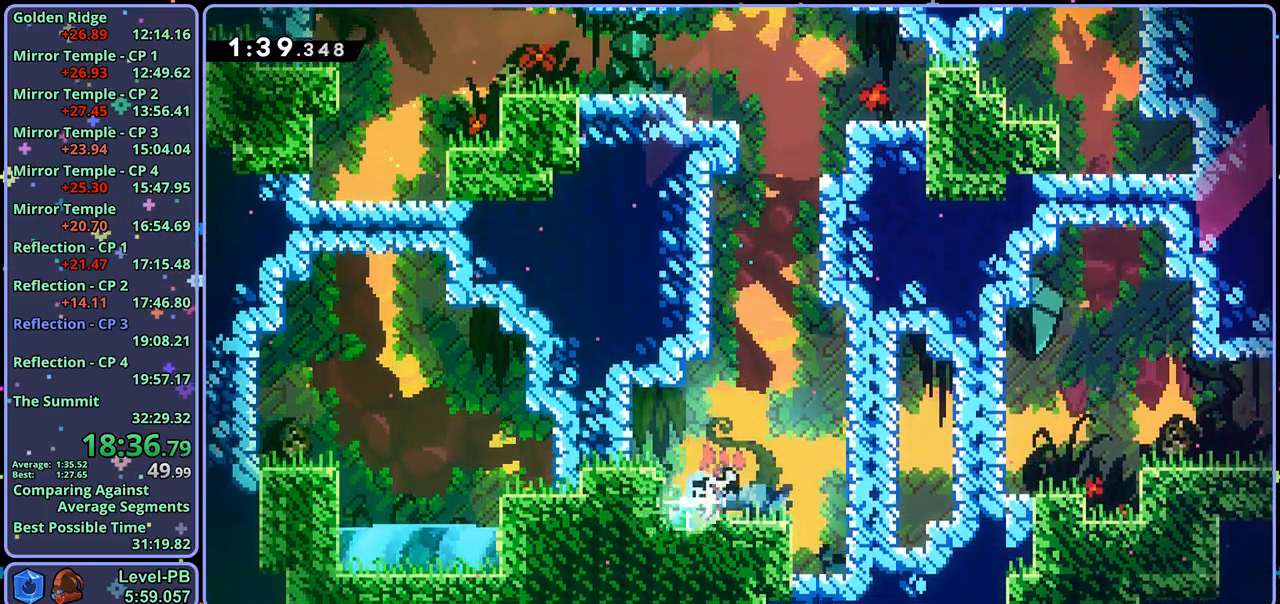
Gameplay with a controller (PlayStation layout); each line is a JSON object with the inputs held at the frame after it. "events" lists button and stick changes between this image and that frame as [ms after this image, input, new state], when the widget could be followed in between.
{"buttons": [], "left_stick": "right", "right_stick": "center", "events": [[150, "R1", "down"], [333, "R1", "up"]]}
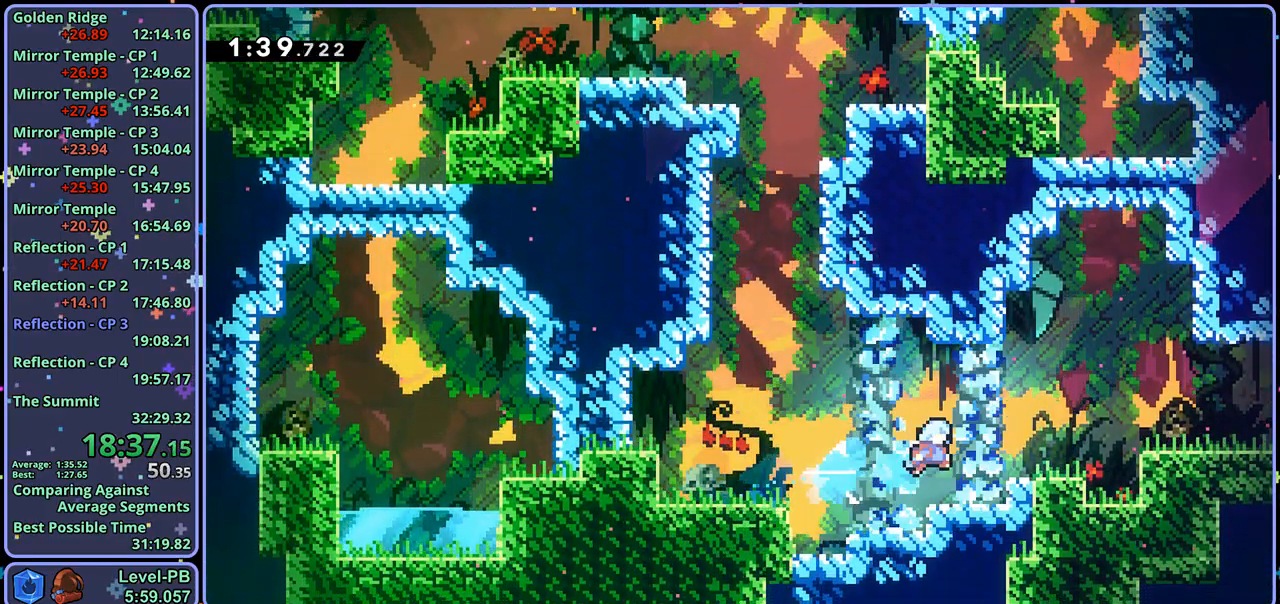
{"buttons": [], "left_stick": "right", "right_stick": "center", "events": []}
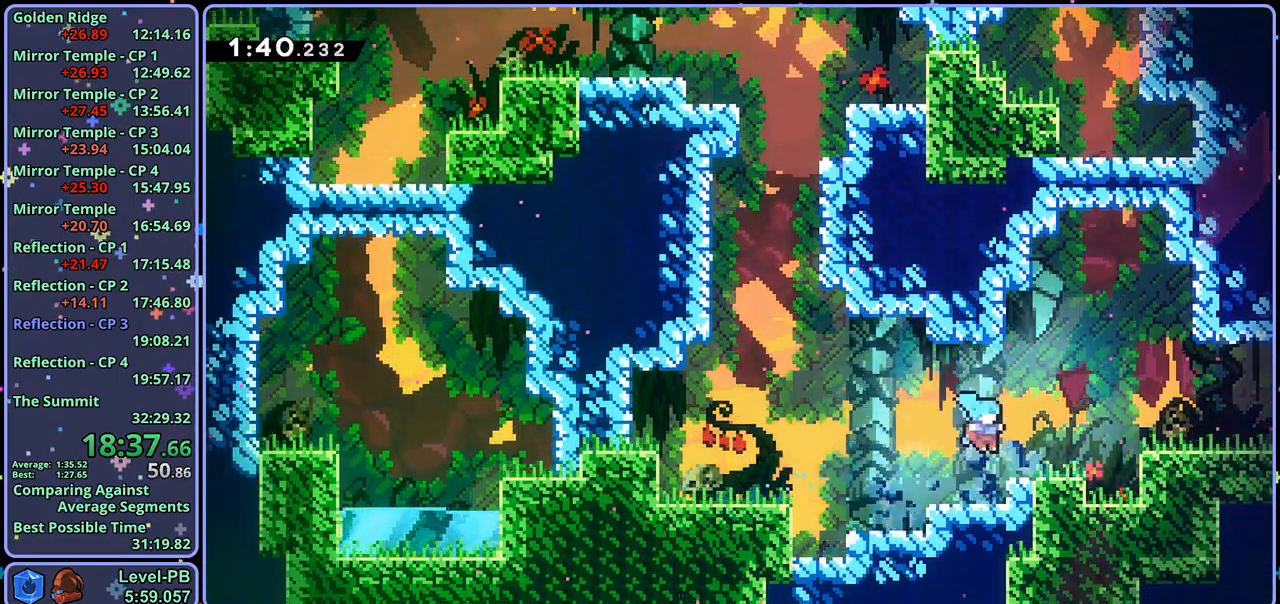
{"buttons": [], "left_stick": "right", "right_stick": "center", "events": [[33, "R1", "down"], [183, "CROSS", "down"], [317, "CROSS", "up"], [350, "R1", "up"]]}
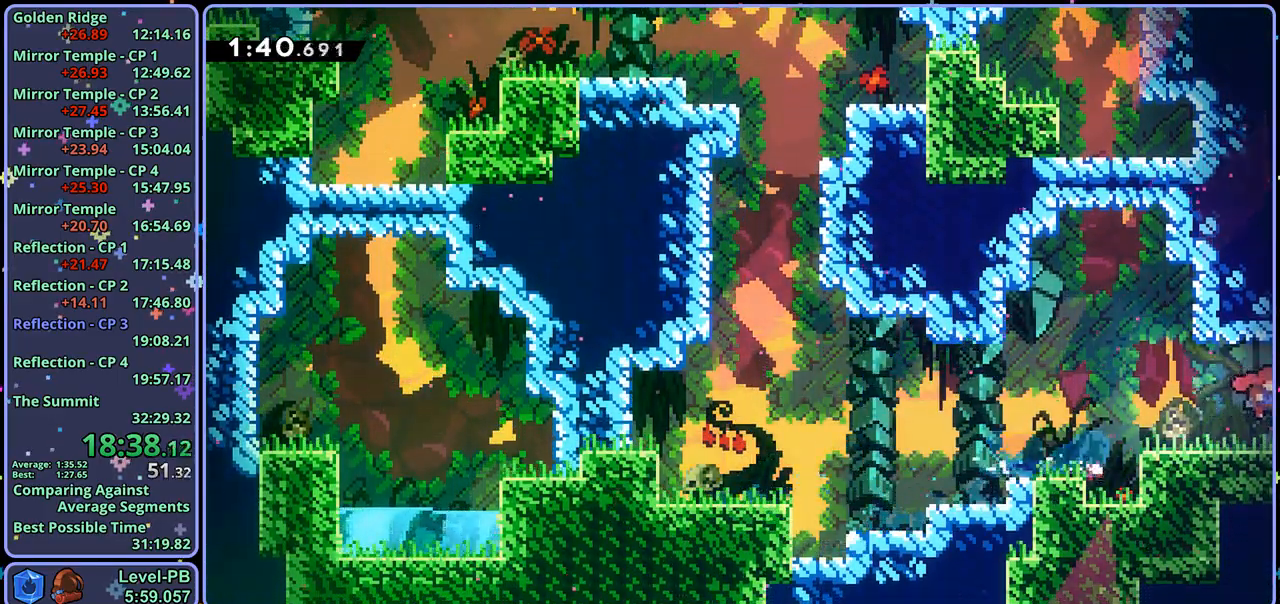
{"buttons": [], "left_stick": "center", "right_stick": "center", "events": [[250, "left_stick", "center"]]}
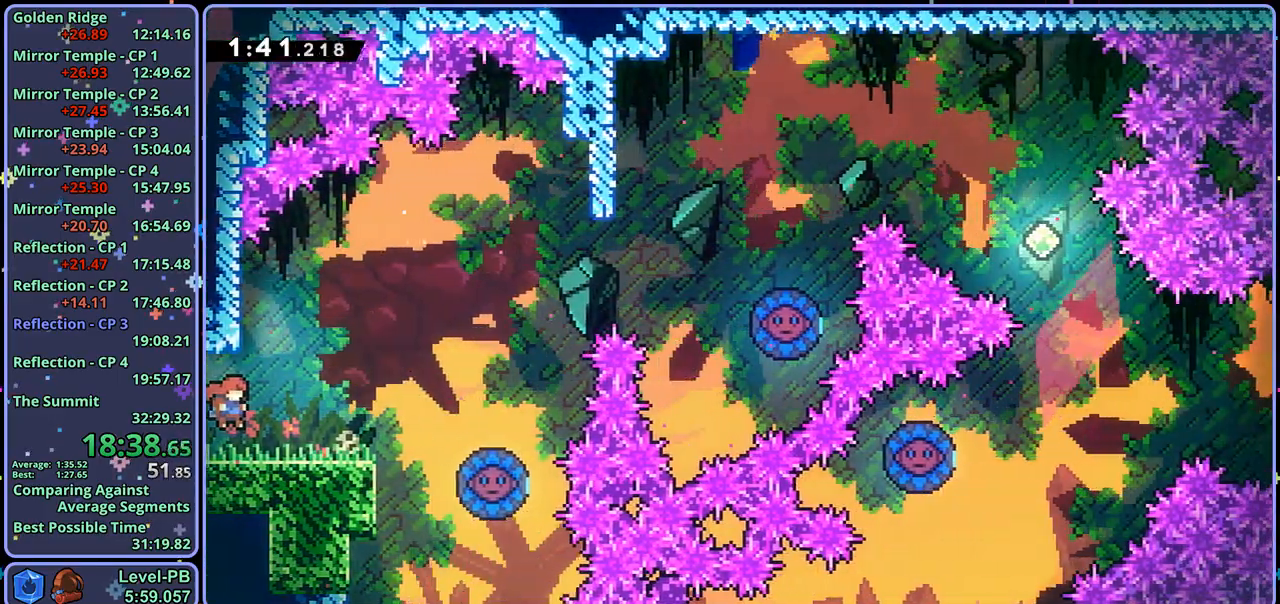
{"buttons": ["CROSS"], "left_stick": "right", "right_stick": "center", "events": [[283, "left_stick", "right"], [350, "CROSS", "down"]]}
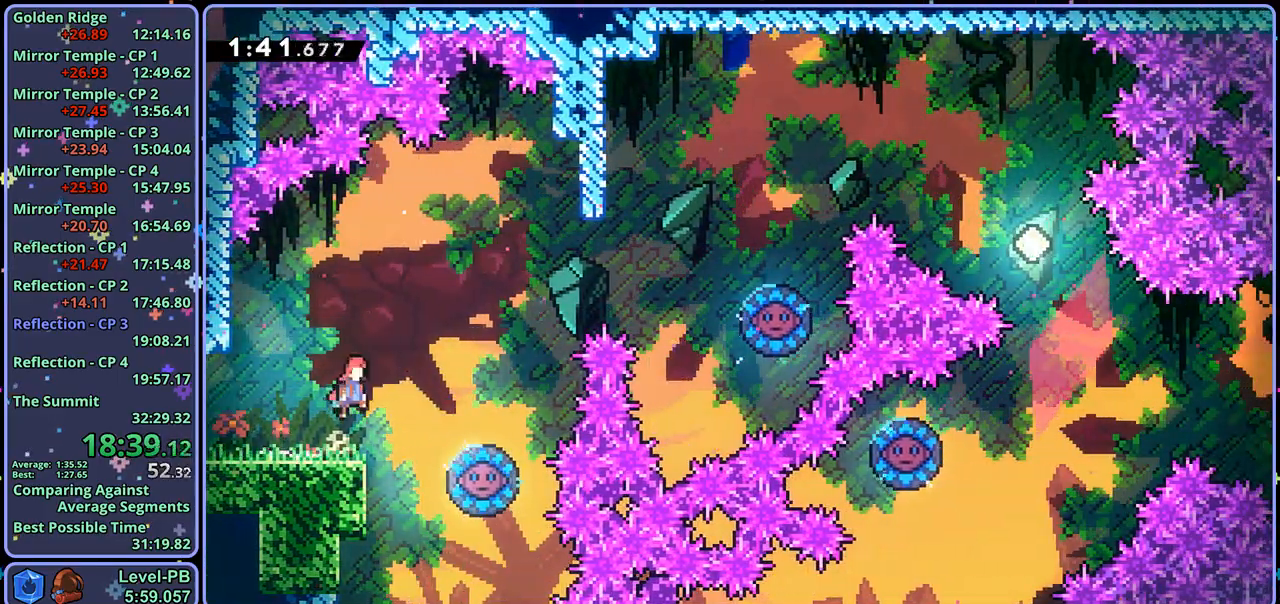
{"buttons": [], "left_stick": "center", "right_stick": "center", "events": [[117, "CROSS", "up"], [500, "left_stick", "center"]]}
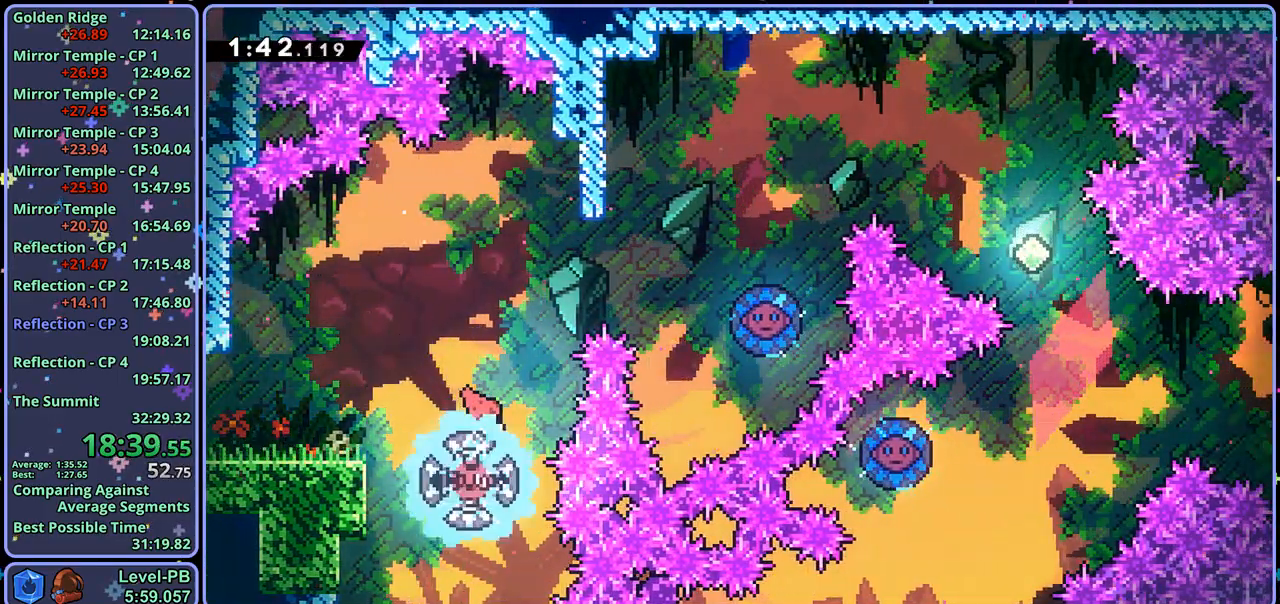
{"buttons": [], "left_stick": "right", "right_stick": "center", "events": [[100, "left_stick", "right"], [317, "R1", "down"], [433, "R1", "up"]]}
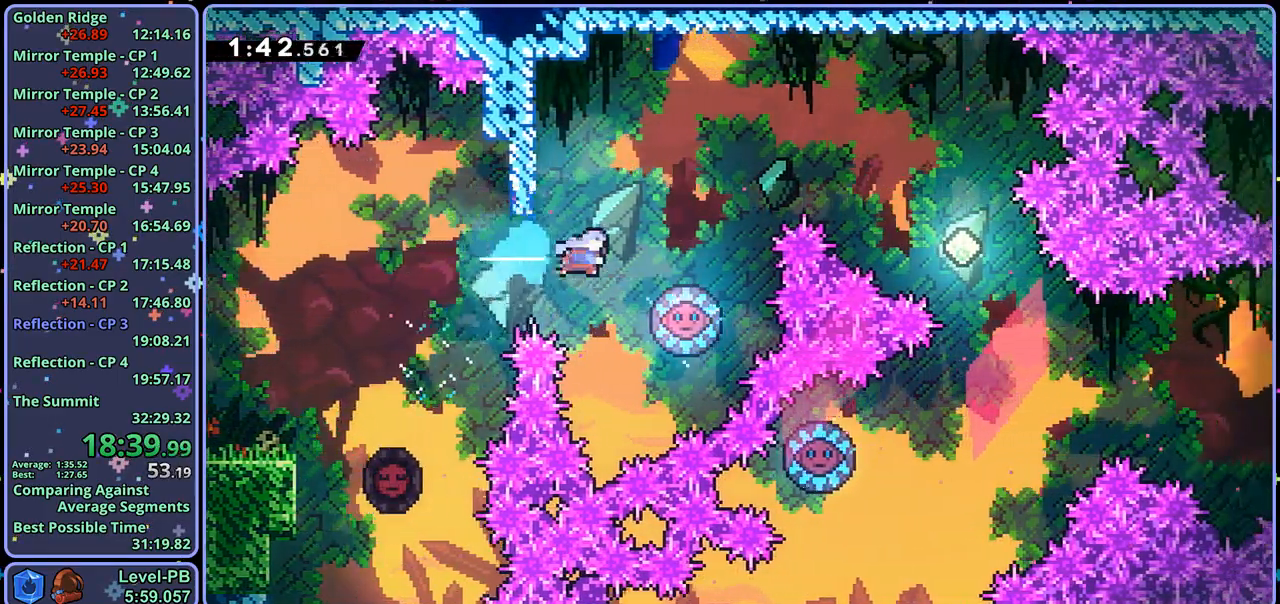
{"buttons": [], "left_stick": "right", "right_stick": "center", "events": [[67, "left_stick", "left"], [167, "left_stick", "center"], [217, "left_stick", "right"]]}
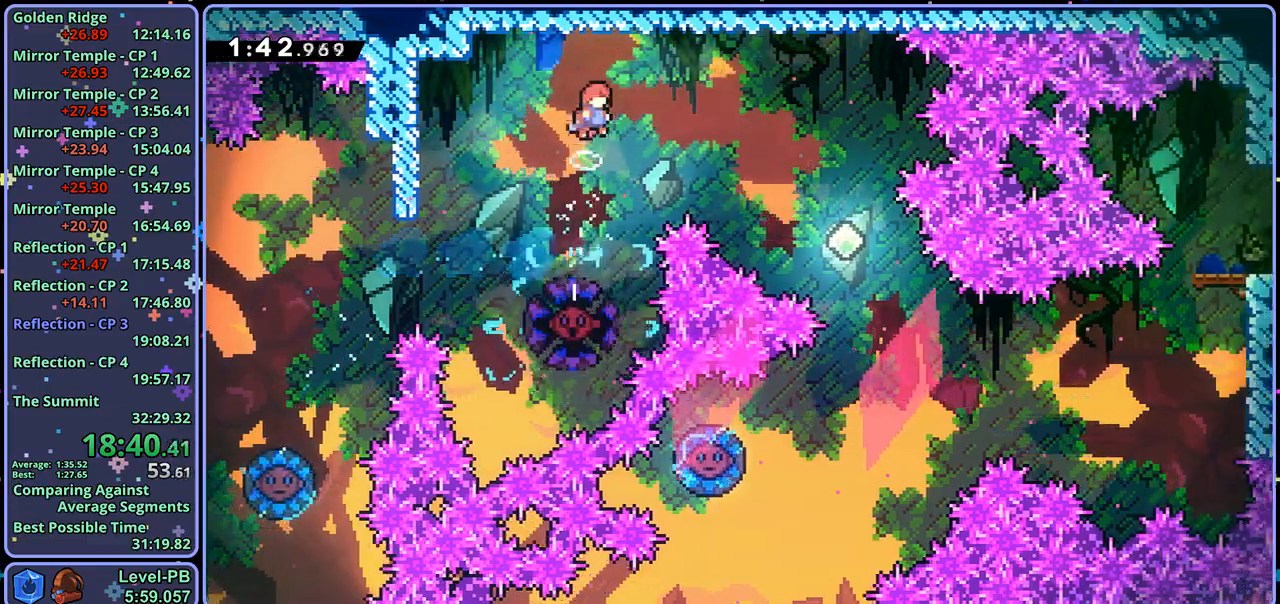
{"buttons": [], "left_stick": "down", "right_stick": "center", "events": [[17, "R1", "down"], [117, "R1", "up"], [283, "left_stick", "down-right"], [400, "left_stick", "down"]]}
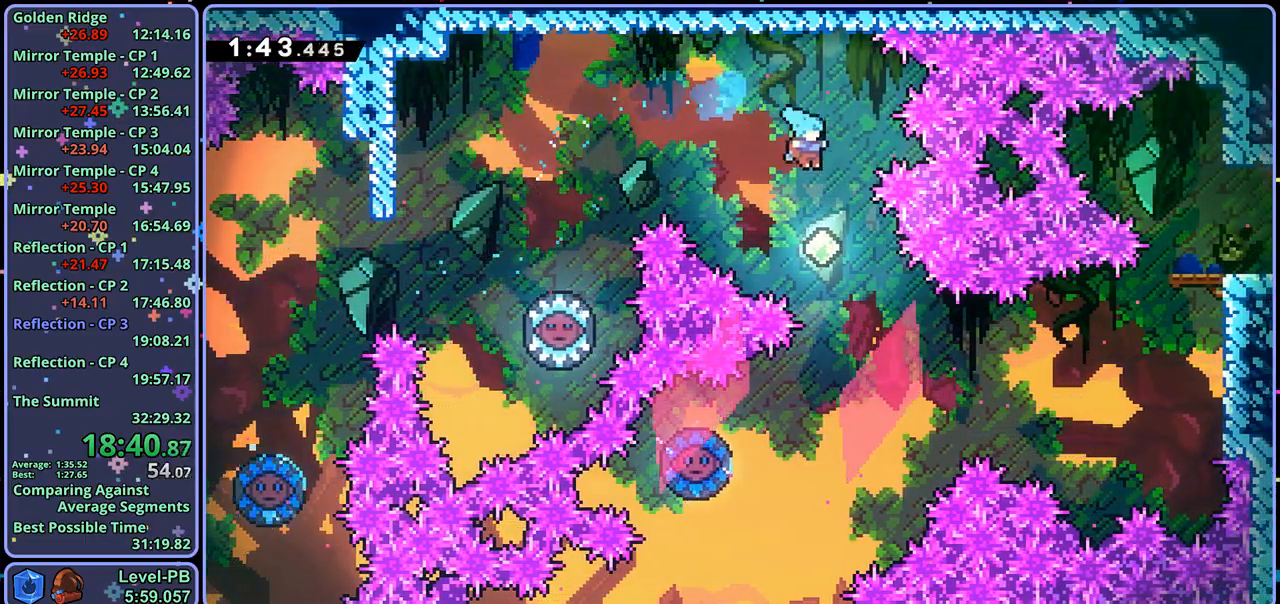
{"buttons": ["R1"], "left_stick": "left", "right_stick": "center", "events": [[417, "left_stick", "left"], [467, "R1", "down"]]}
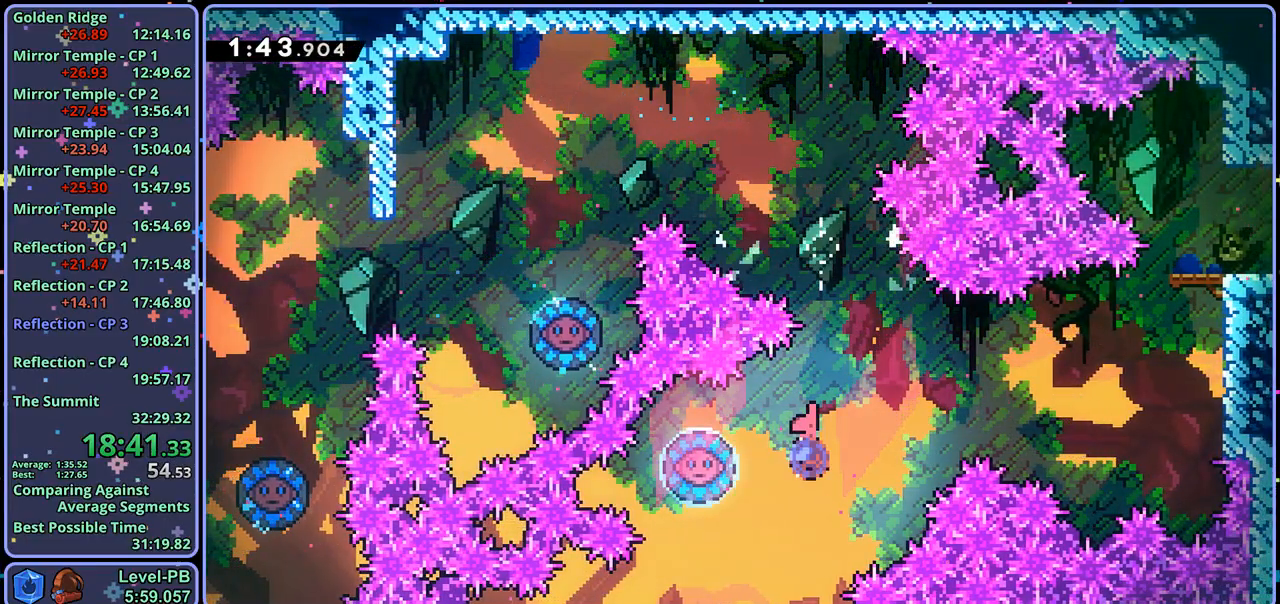
{"buttons": [], "left_stick": "up-right", "right_stick": "center", "events": [[67, "R1", "up"], [183, "left_stick", "up-right"]]}
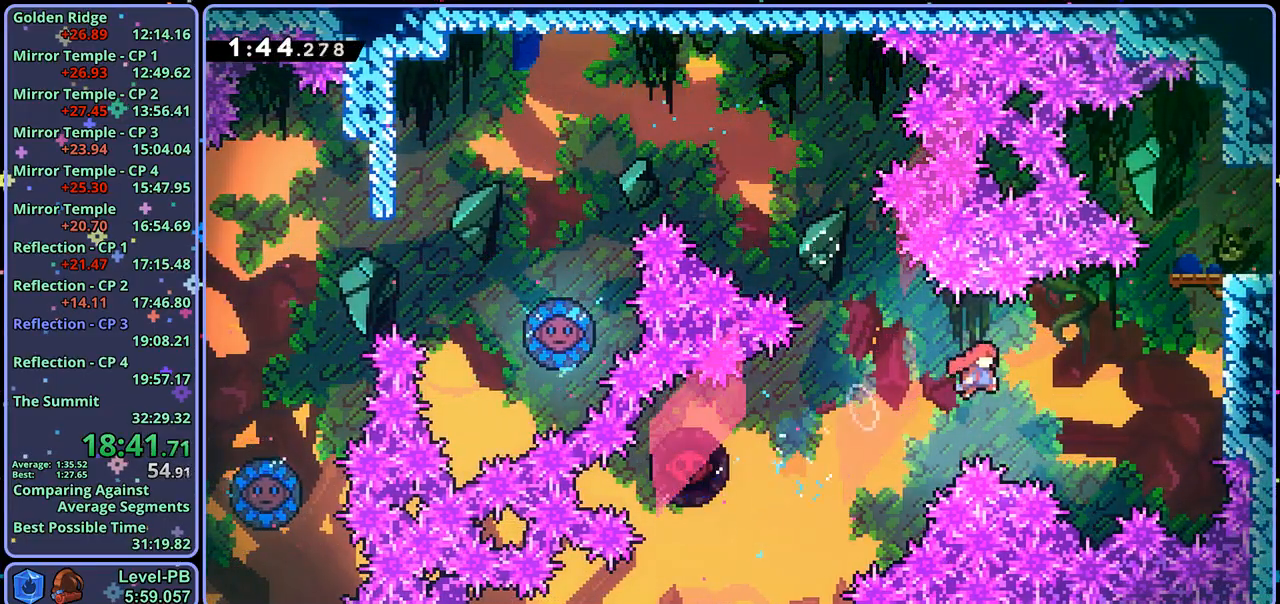
{"buttons": ["CROSS", "L1"], "left_stick": "up-right", "right_stick": "center", "events": [[133, "R1", "down"], [233, "R1", "up"], [400, "L1", "down"], [417, "CROSS", "down"]]}
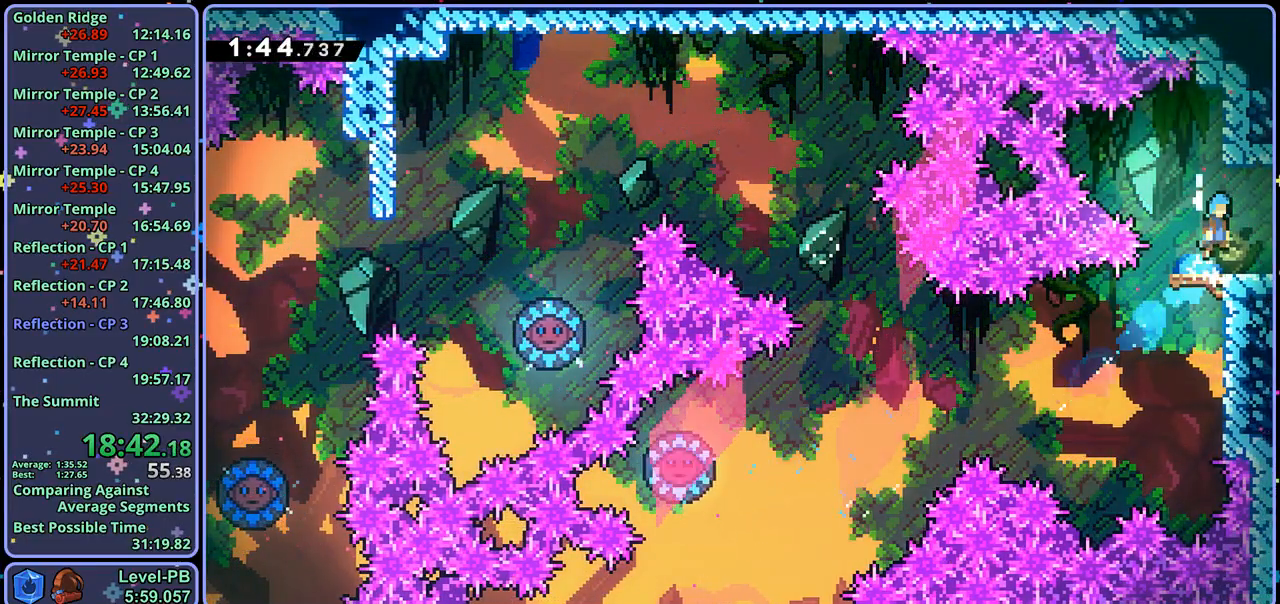
{"buttons": ["CROSS"], "left_stick": "right", "right_stick": "center", "events": [[200, "L1", "up"], [217, "left_stick", "center"], [383, "left_stick", "right"]]}
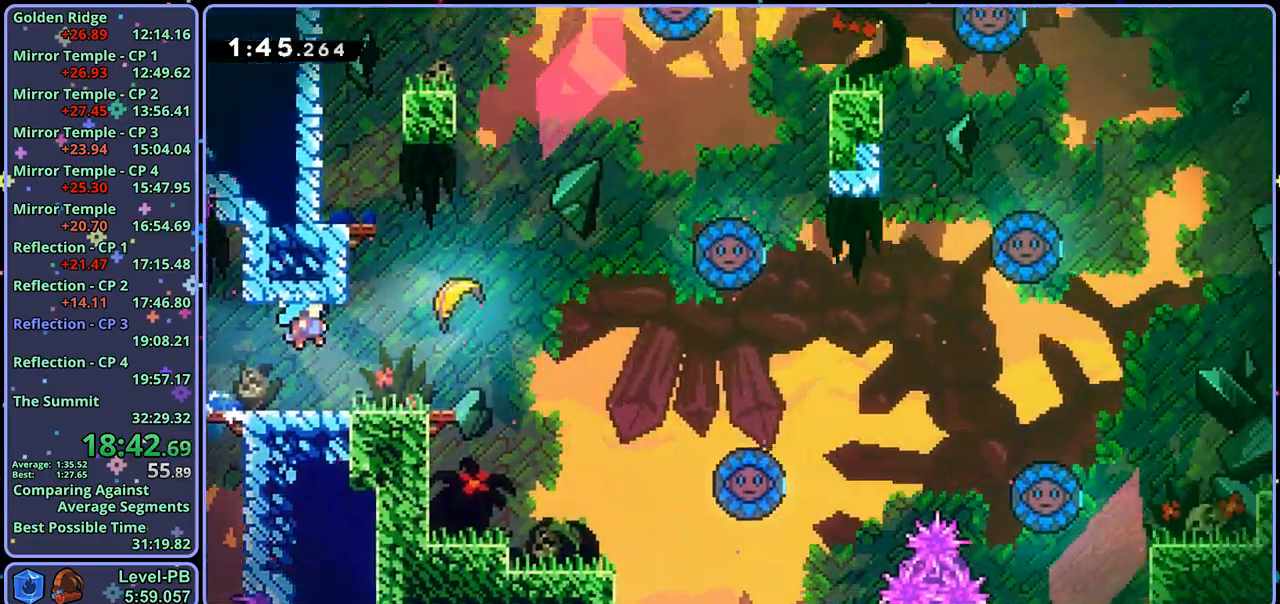
{"buttons": [], "left_stick": "right", "right_stick": "center", "events": [[267, "R1", "down"], [400, "R1", "up"], [500, "CROSS", "up"]]}
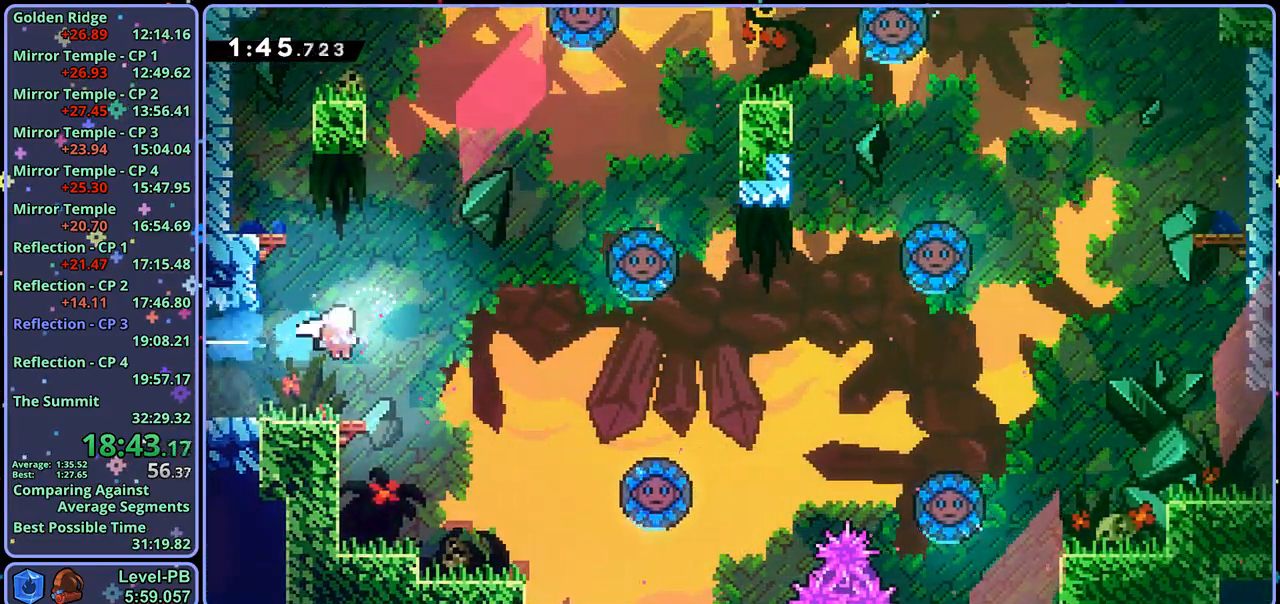
{"buttons": [], "left_stick": "up-right", "right_stick": "center", "events": [[283, "left_stick", "up-right"]]}
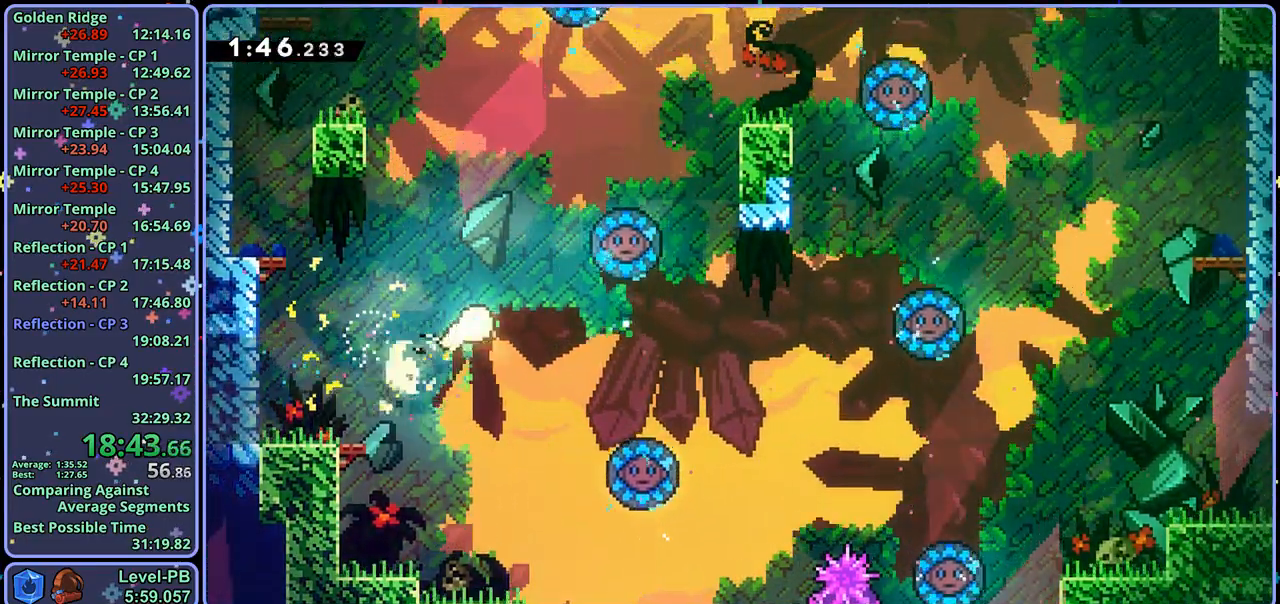
{"buttons": [], "left_stick": "up-right", "right_stick": "center", "events": []}
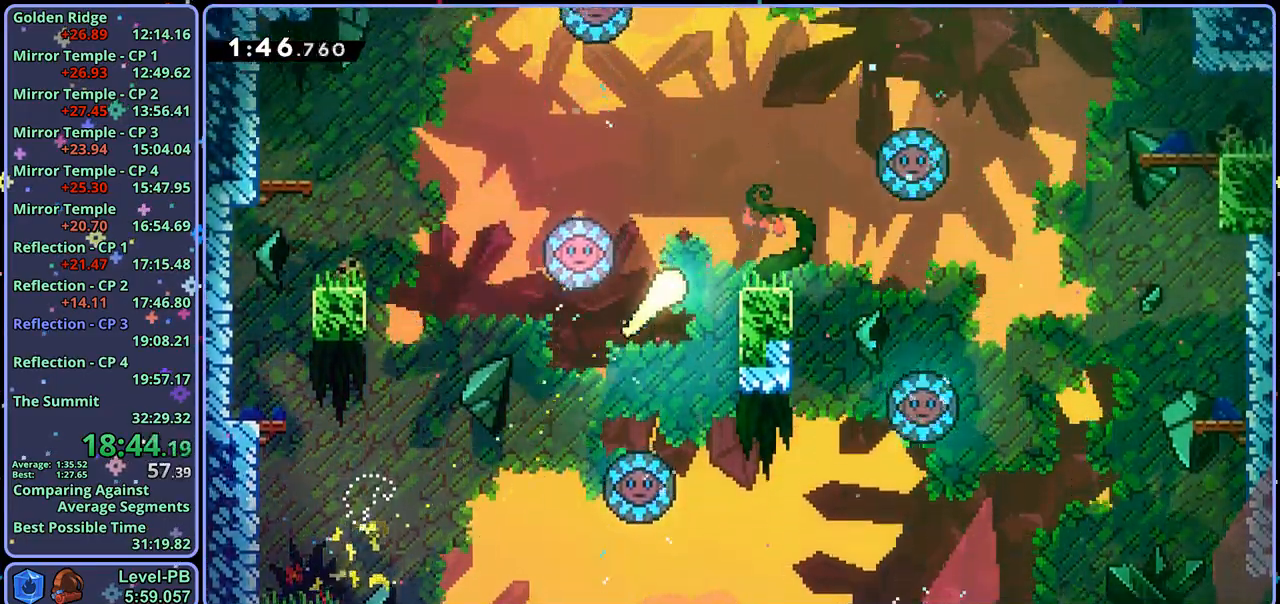
{"buttons": [], "left_stick": "right", "right_stick": "center", "events": [[467, "left_stick", "right"]]}
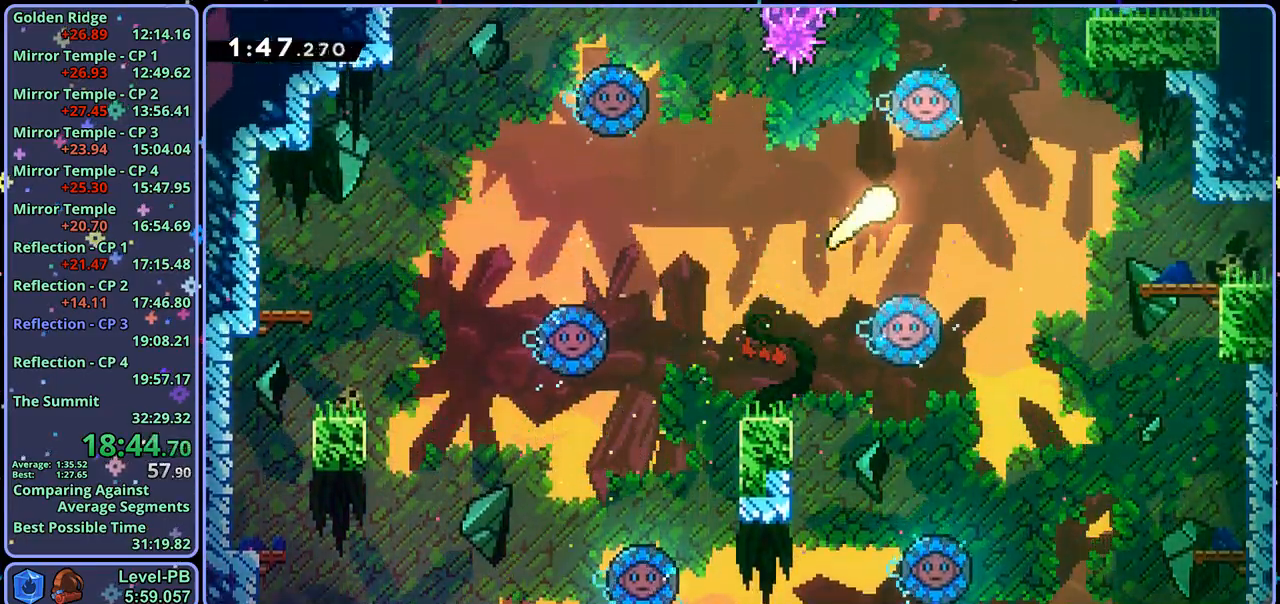
{"buttons": [], "left_stick": "right", "right_stick": "center", "events": []}
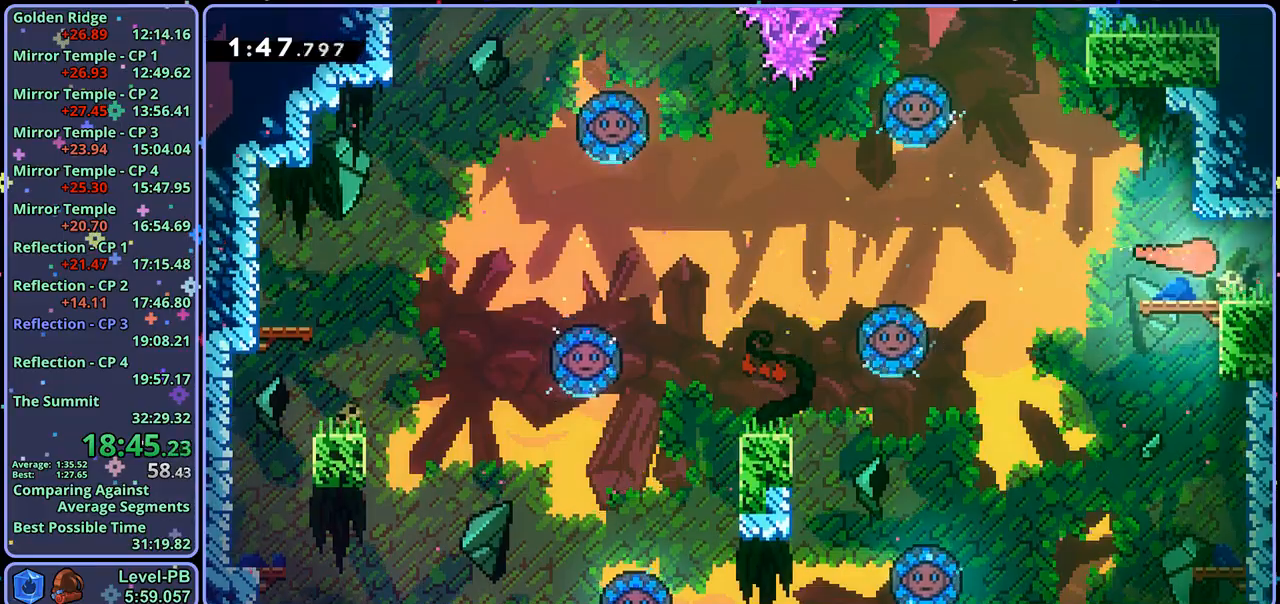
{"buttons": [], "left_stick": "up-right", "right_stick": "center", "events": [[283, "left_stick", "up-right"]]}
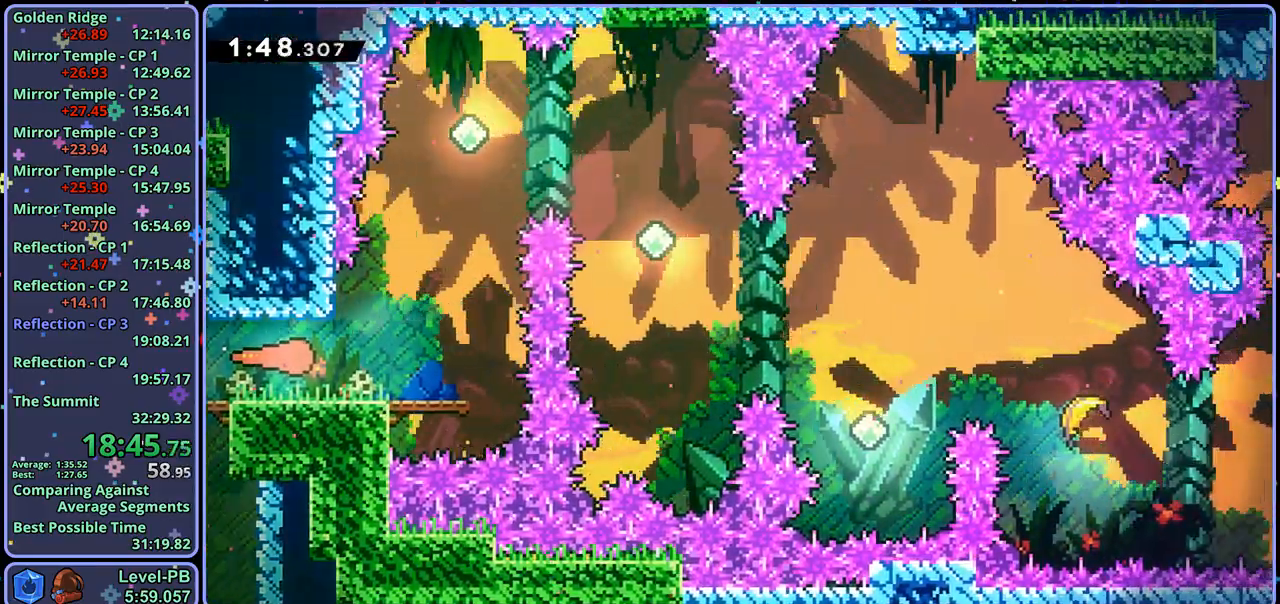
{"buttons": ["R1"], "left_stick": "up-right", "right_stick": "center", "events": [[483, "R1", "down"]]}
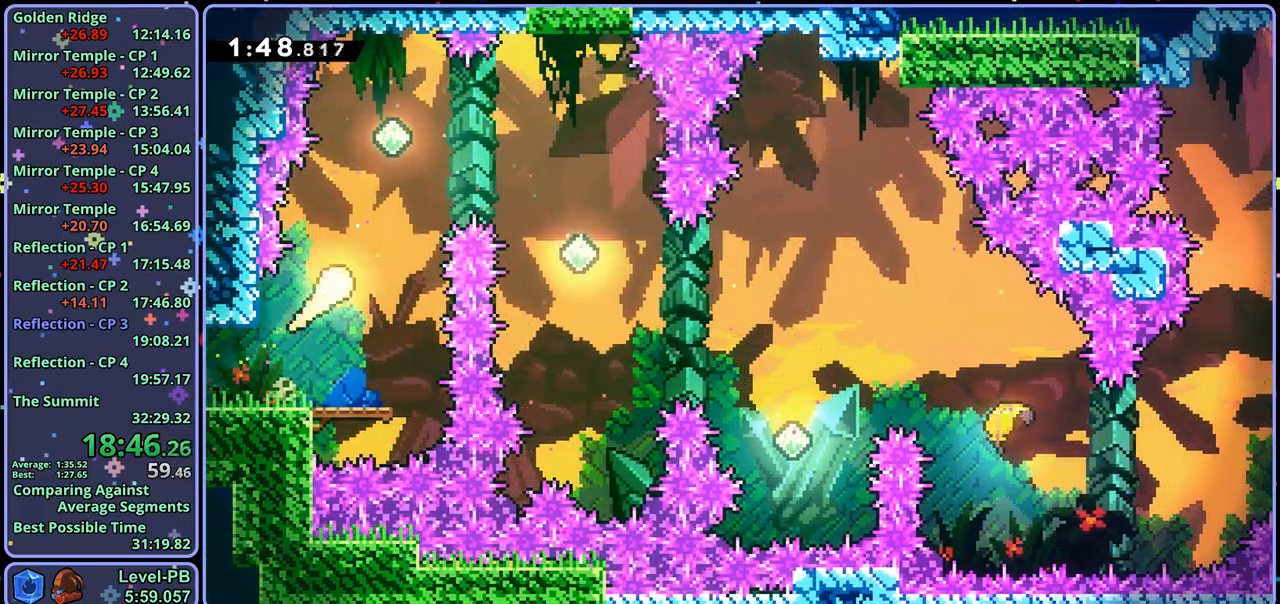
{"buttons": [], "left_stick": "right", "right_stick": "center", "events": [[100, "R1", "up"], [267, "left_stick", "right"]]}
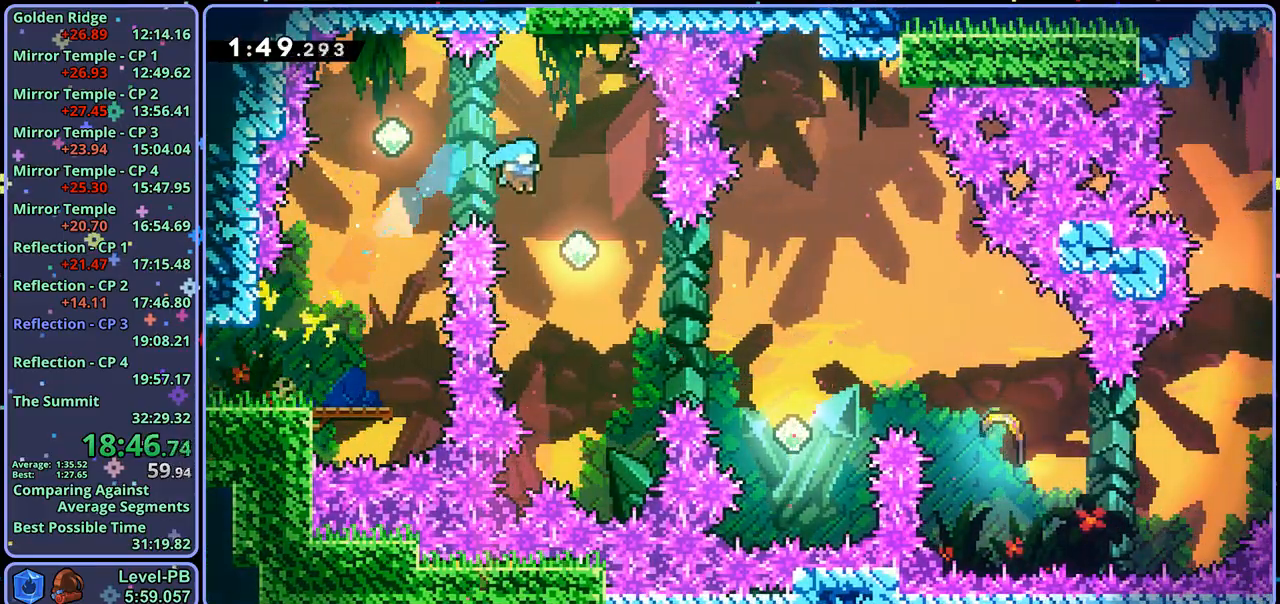
{"buttons": [], "left_stick": "right", "right_stick": "center", "events": [[17, "left_stick", "down-right"], [133, "left_stick", "down"], [367, "left_stick", "right"], [383, "R1", "down"], [483, "R1", "up"]]}
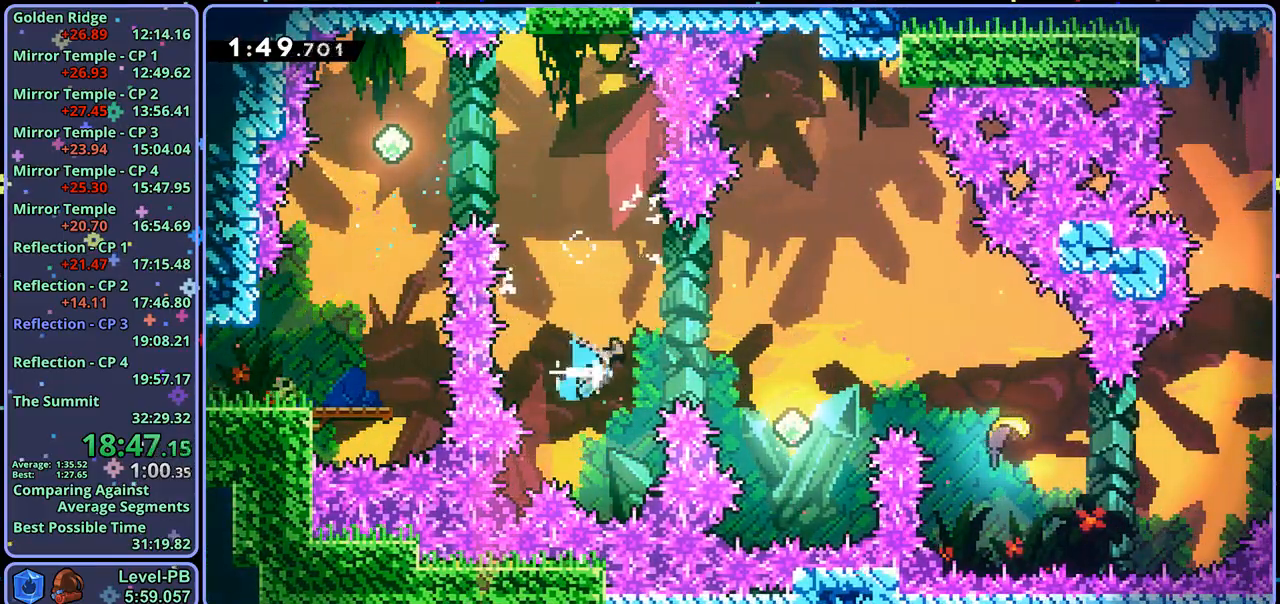
{"buttons": [], "left_stick": "right", "right_stick": "center", "events": [[317, "R1", "down"], [417, "R1", "up"]]}
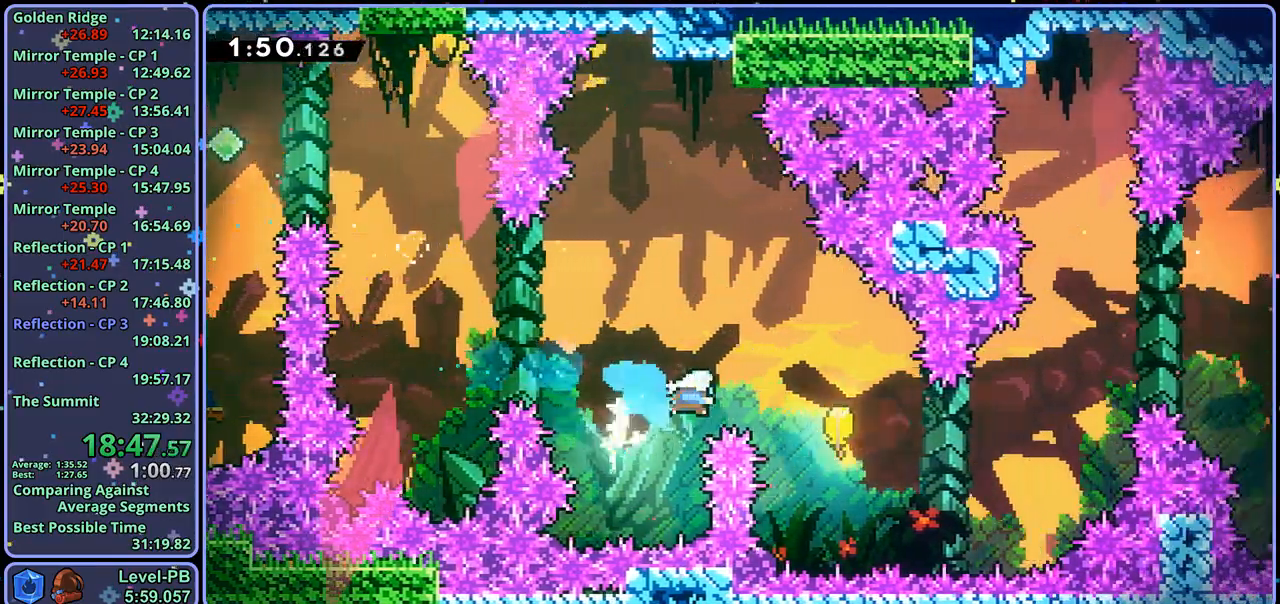
{"buttons": [], "left_stick": "right", "right_stick": "center", "events": []}
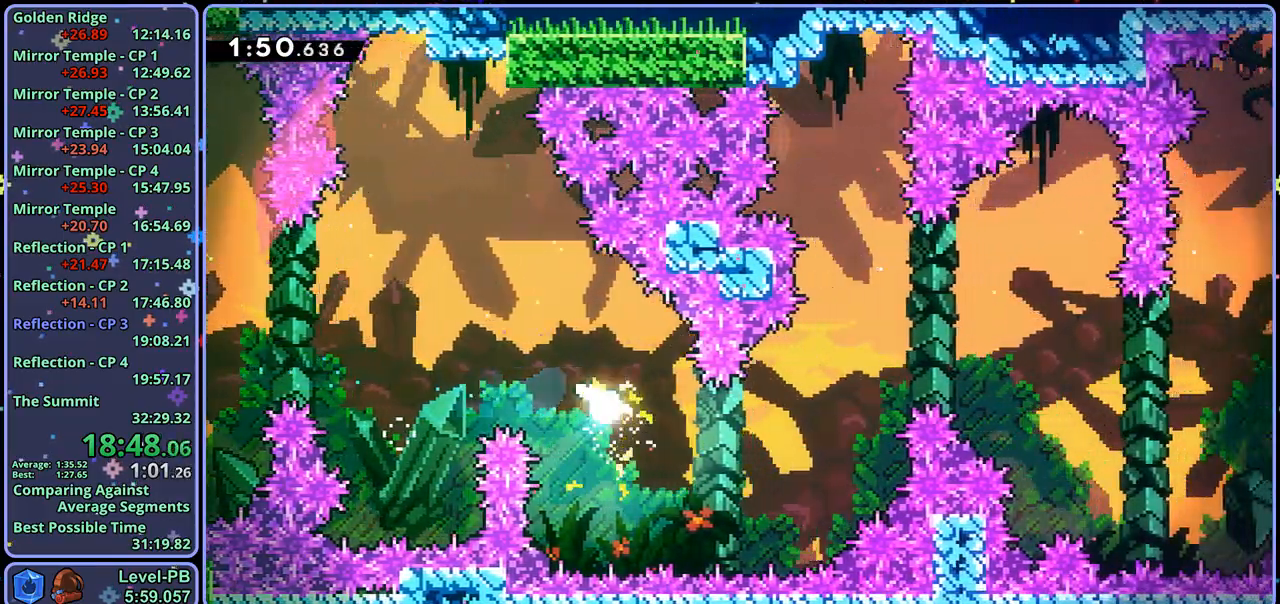
{"buttons": [], "left_stick": "right", "right_stick": "center", "events": []}
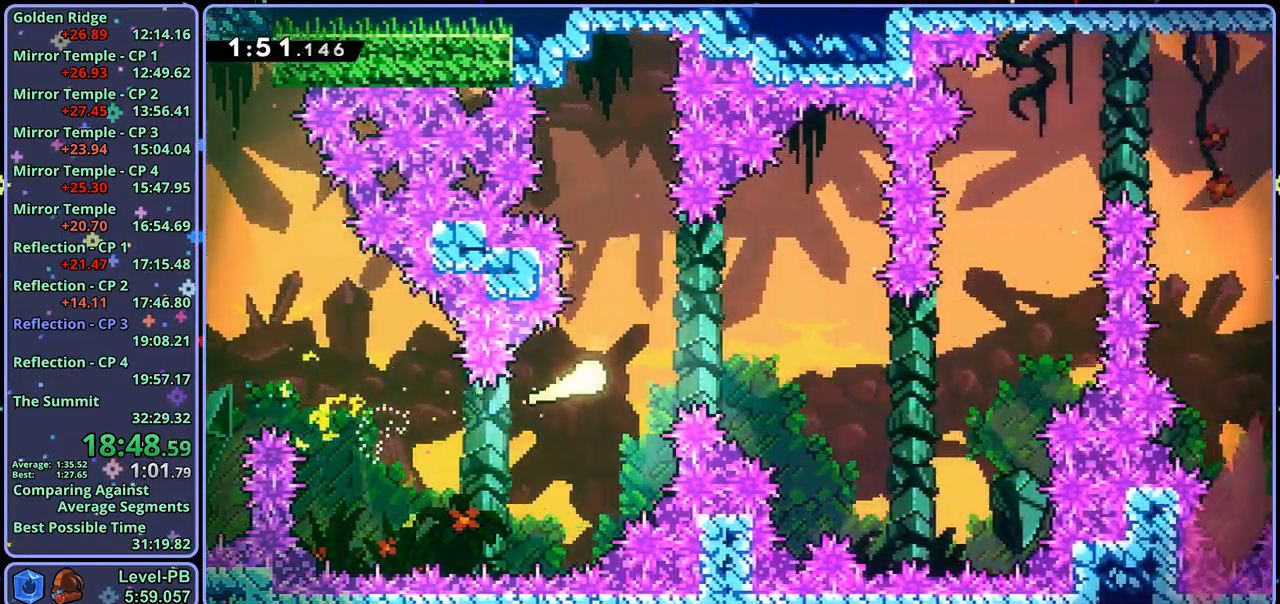
{"buttons": [], "left_stick": "up-right", "right_stick": "center", "events": [[450, "left_stick", "up-right"]]}
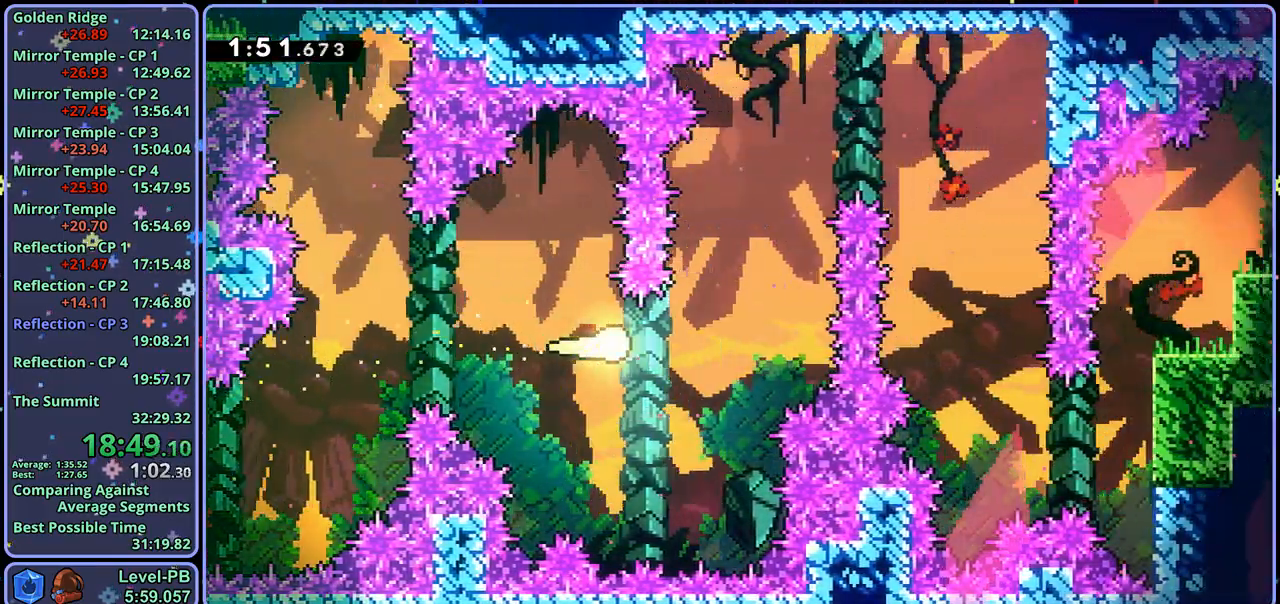
{"buttons": [], "left_stick": "down-right", "right_stick": "center", "events": [[450, "left_stick", "down-right"]]}
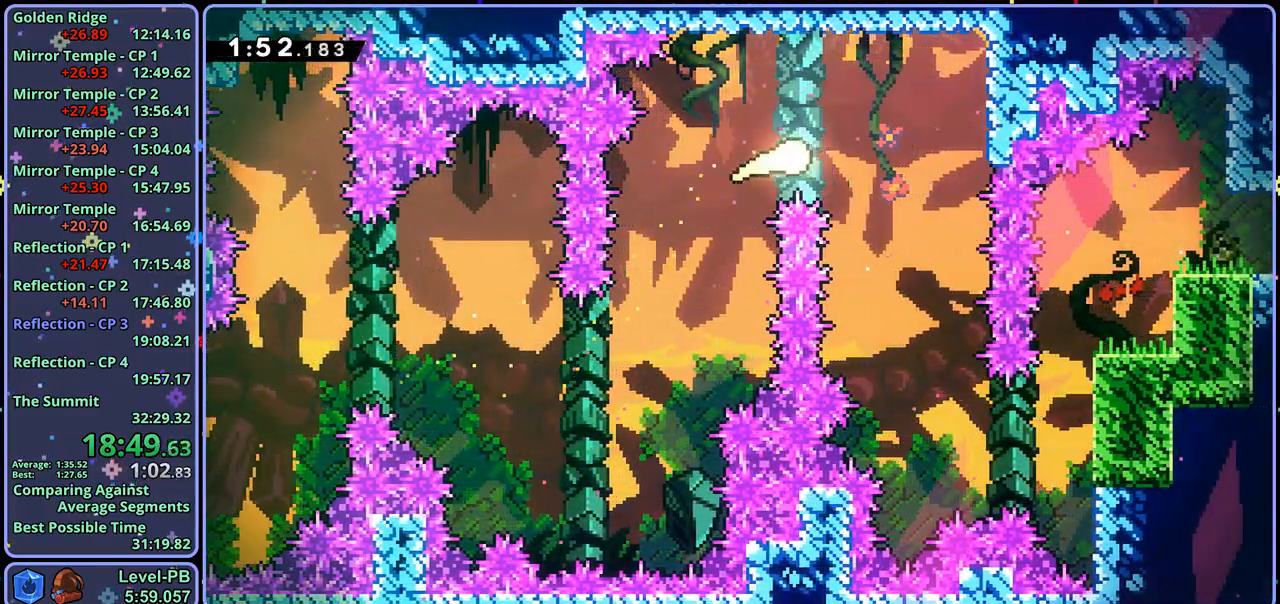
{"buttons": ["L1", "R1"], "left_stick": "right", "right_stick": "center", "events": [[200, "left_stick", "down"], [433, "left_stick", "right"], [500, "L1", "down"], [500, "R1", "down"]]}
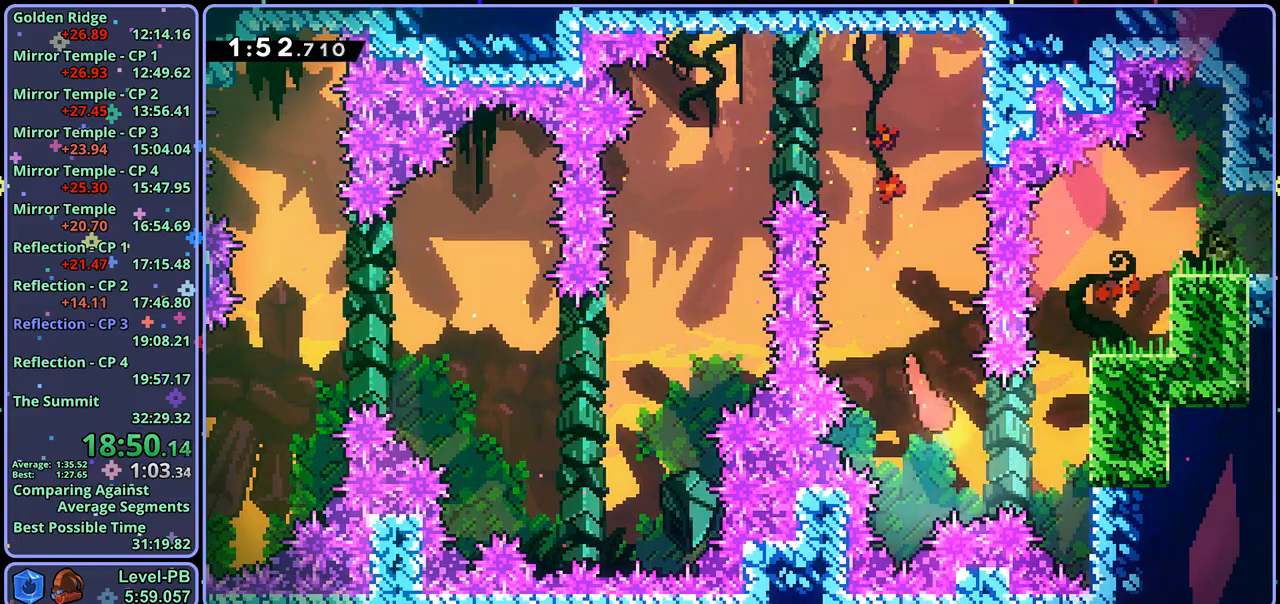
{"buttons": ["L1"], "left_stick": "right", "right_stick": "center", "events": [[133, "R1", "up"], [183, "CROSS", "down"], [483, "CROSS", "up"]]}
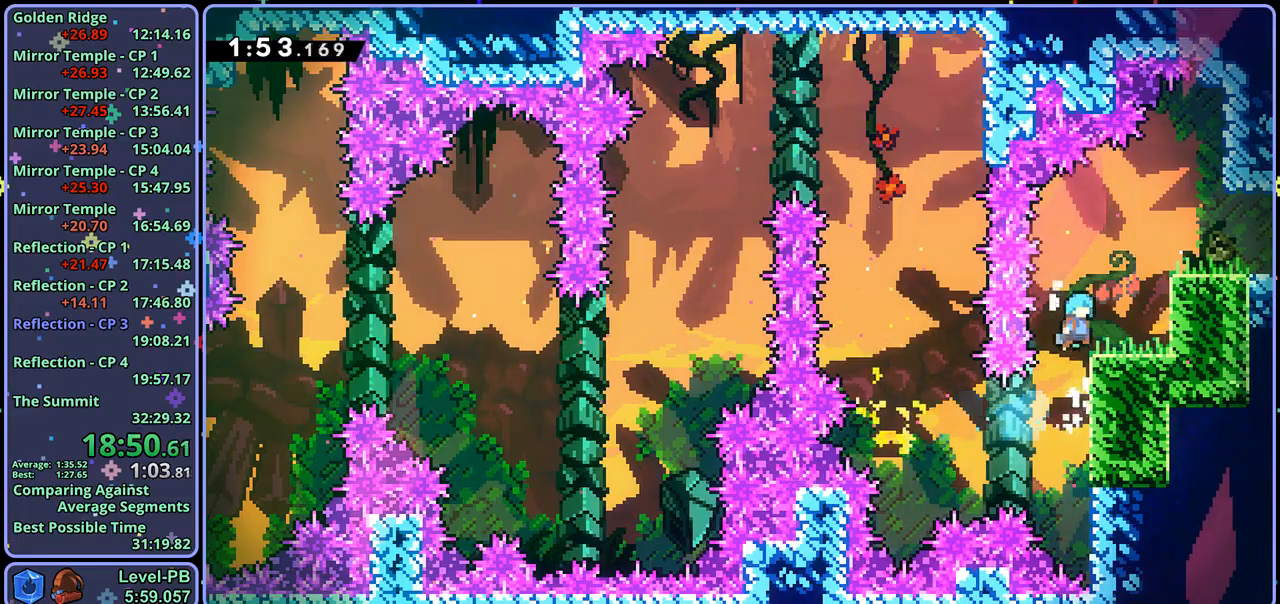
{"buttons": ["CROSS"], "left_stick": "down-right", "right_stick": "center", "events": [[50, "L1", "up"], [200, "left_stick", "center"], [233, "CROSS", "down"], [433, "left_stick", "down-right"]]}
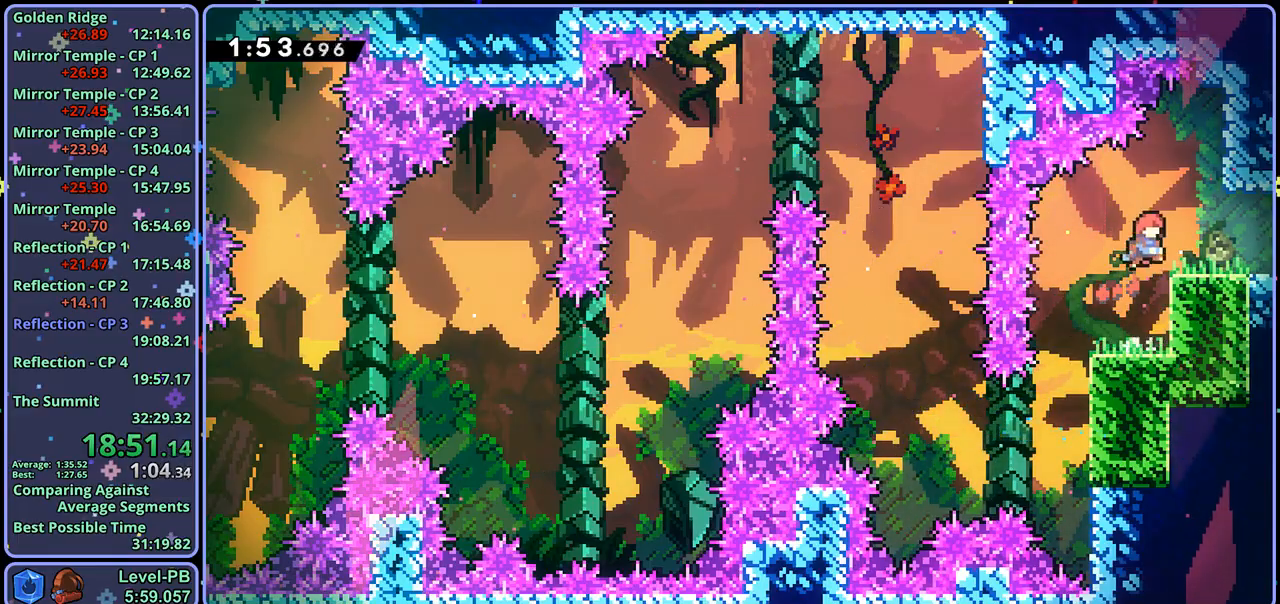
{"buttons": ["CROSS"], "left_stick": "down-right", "right_stick": "center", "events": [[17, "CROSS", "up"], [17, "R1", "down"], [200, "CROSS", "down"], [350, "R1", "up"]]}